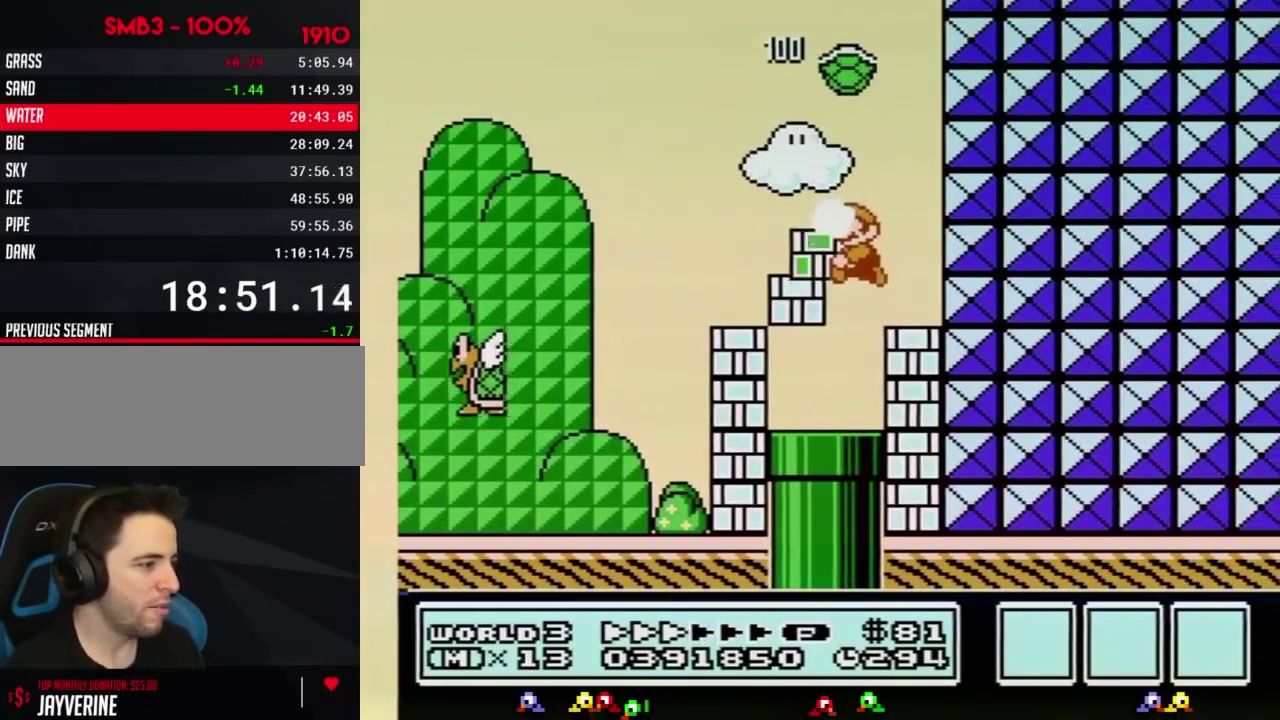
Gameplay with a controller (Nintendo layout); each line is a JSON object with the inputs held at the frame after it. "events" lists button and stick changes between this image and that frame as [ms after this image, input, new state], when the widget could be followed in between. Not read: L3 R3.
{"buttons": ["B", "DPAD_DOWN", "DPAD_LEFT"], "events": []}
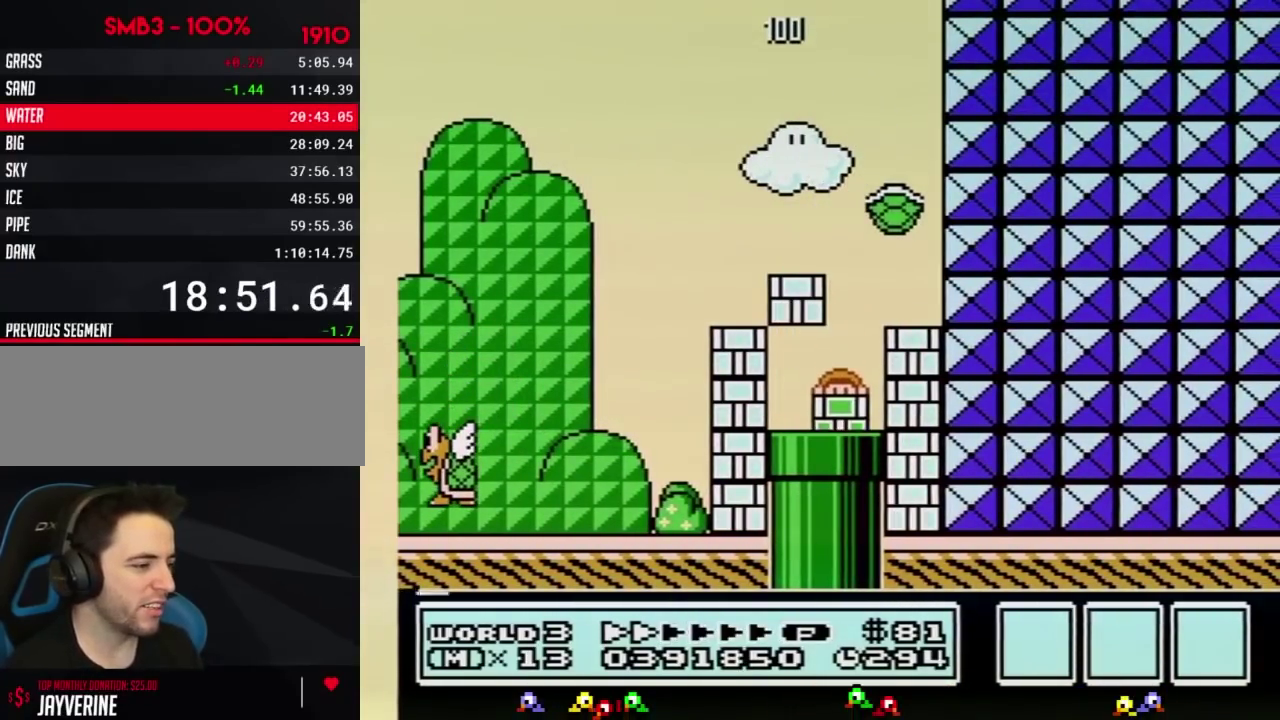
{"buttons": ["B"], "events": [[34, "DPAD_DOWN", "up"], [34, "DPAD_LEFT", "up"]]}
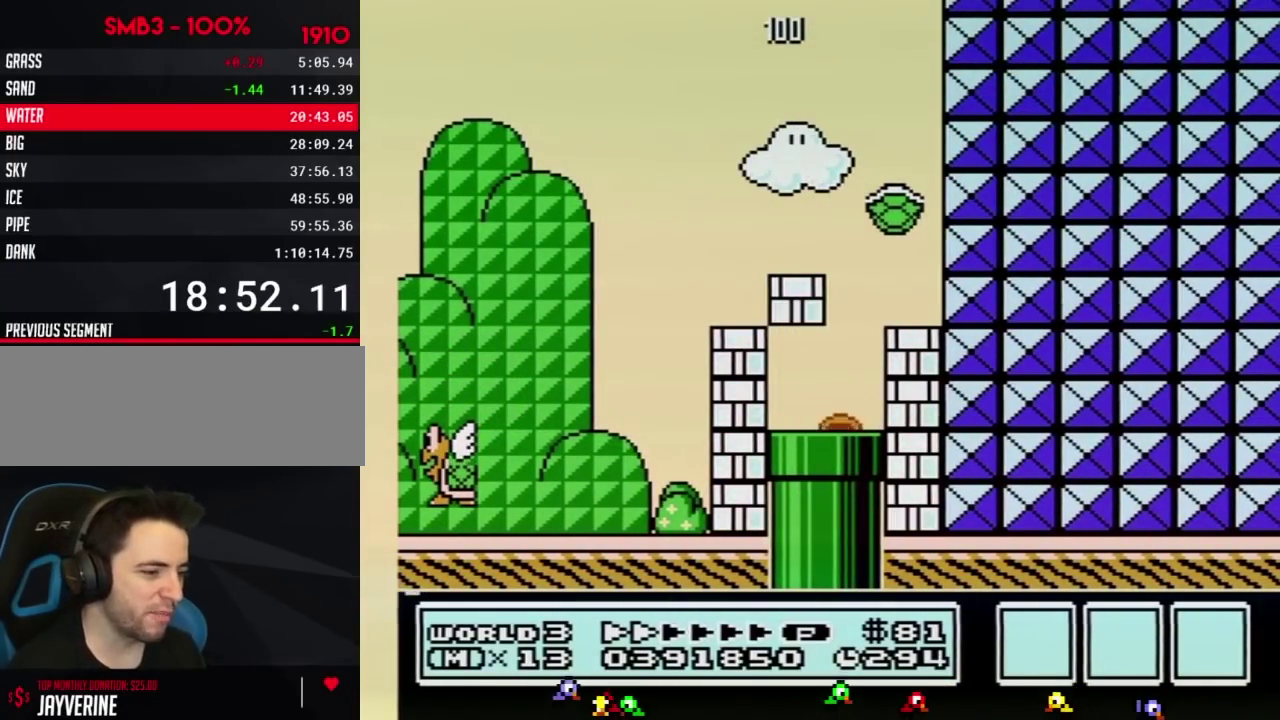
{"buttons": ["B"], "events": []}
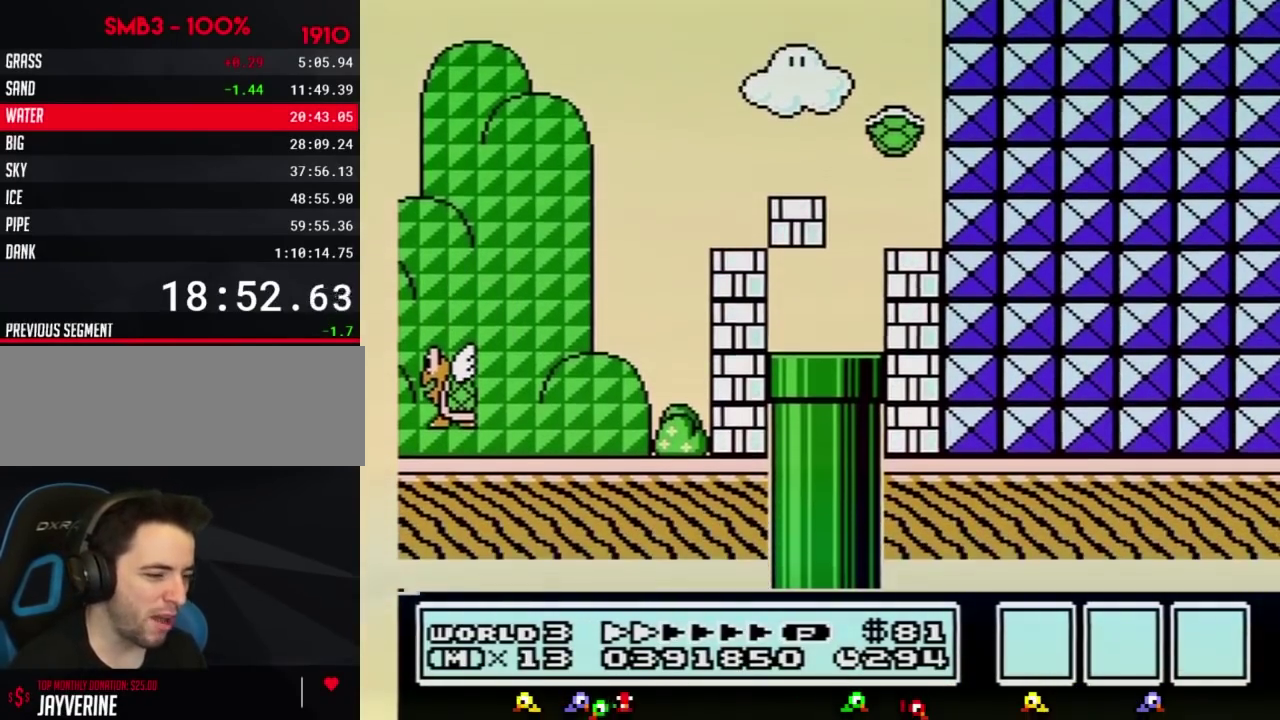
{"buttons": ["B", "DPAD_RIGHT"], "events": [[50, "DPAD_RIGHT", "down"]]}
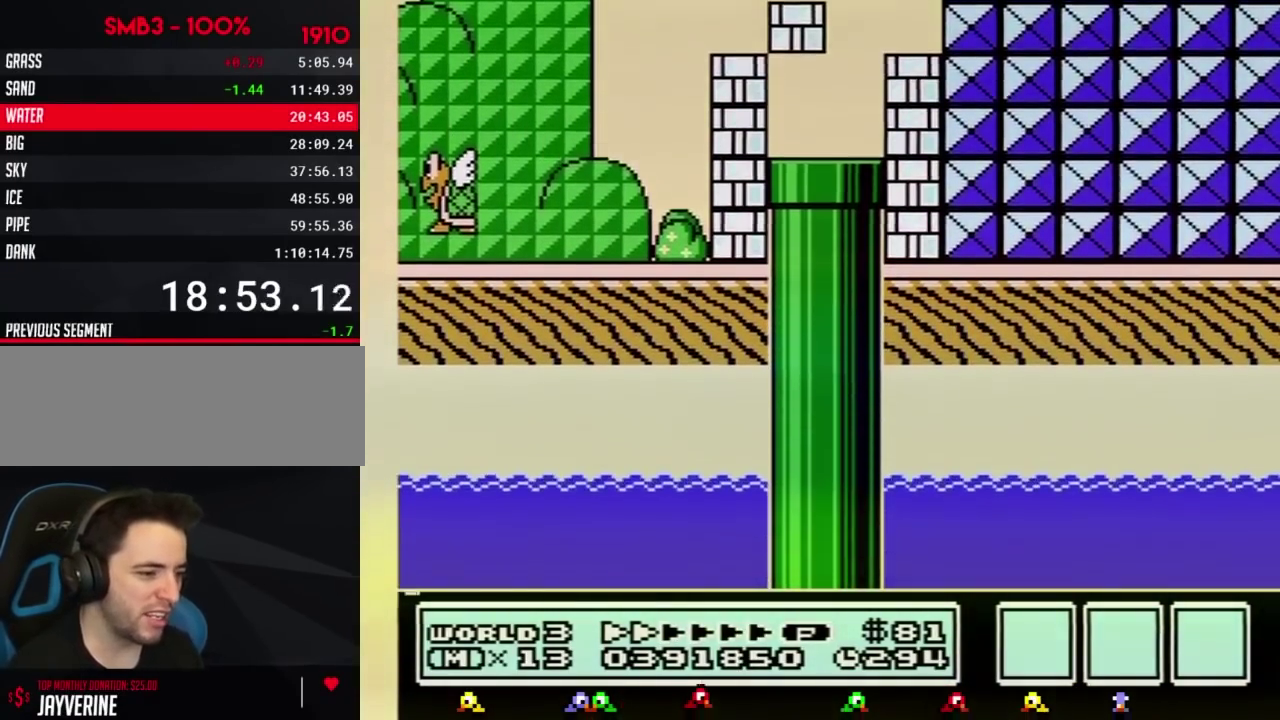
{"buttons": ["B", "DPAD_RIGHT"], "events": []}
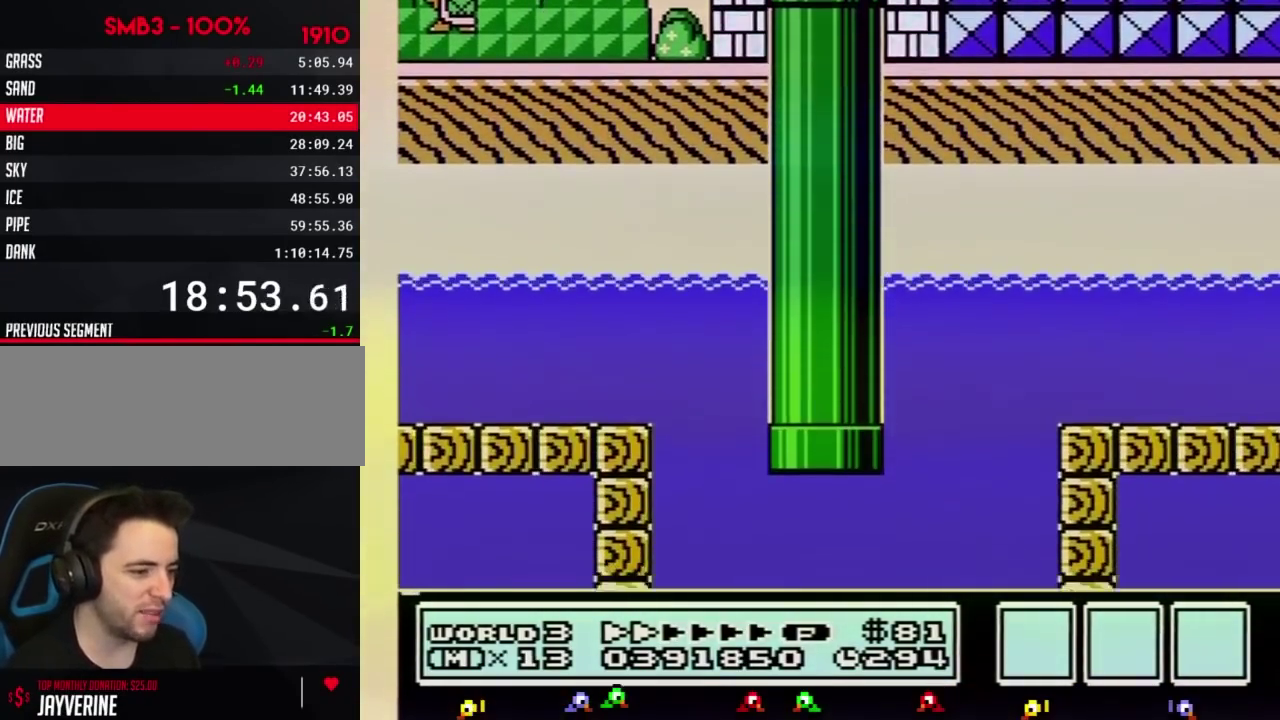
{"buttons": ["B", "DPAD_RIGHT"], "events": []}
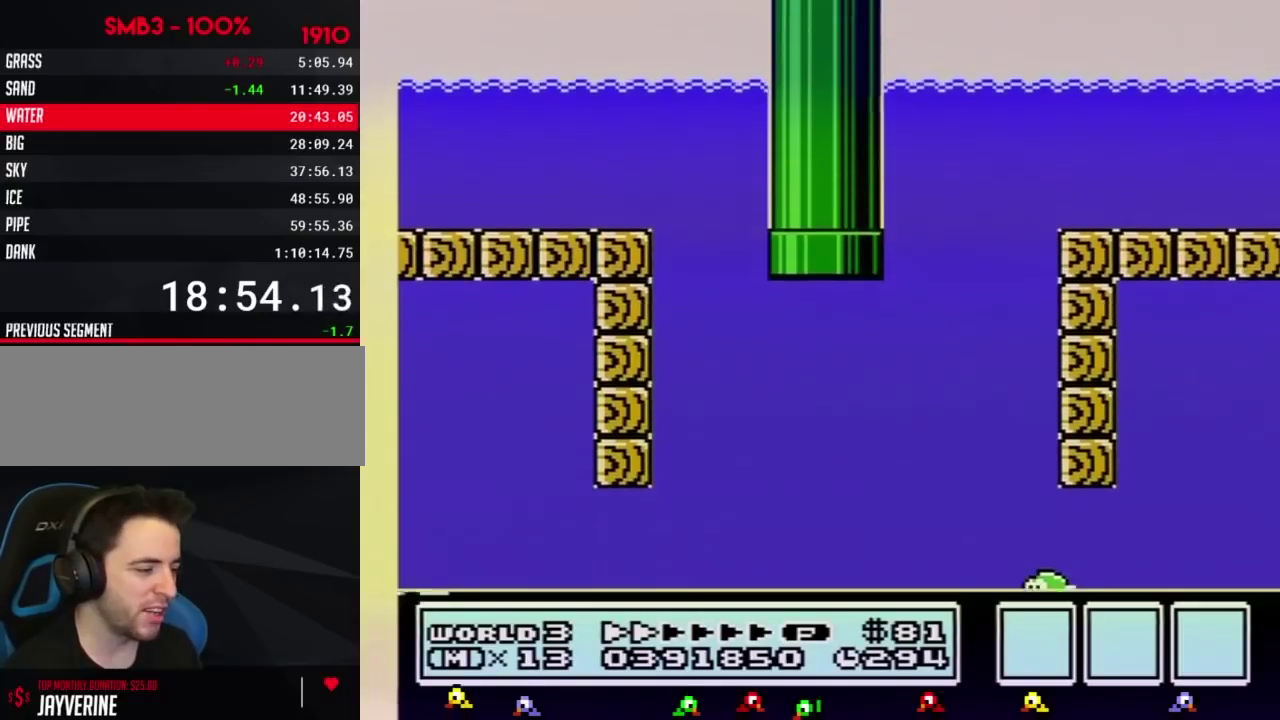
{"buttons": ["B", "DPAD_RIGHT"], "events": []}
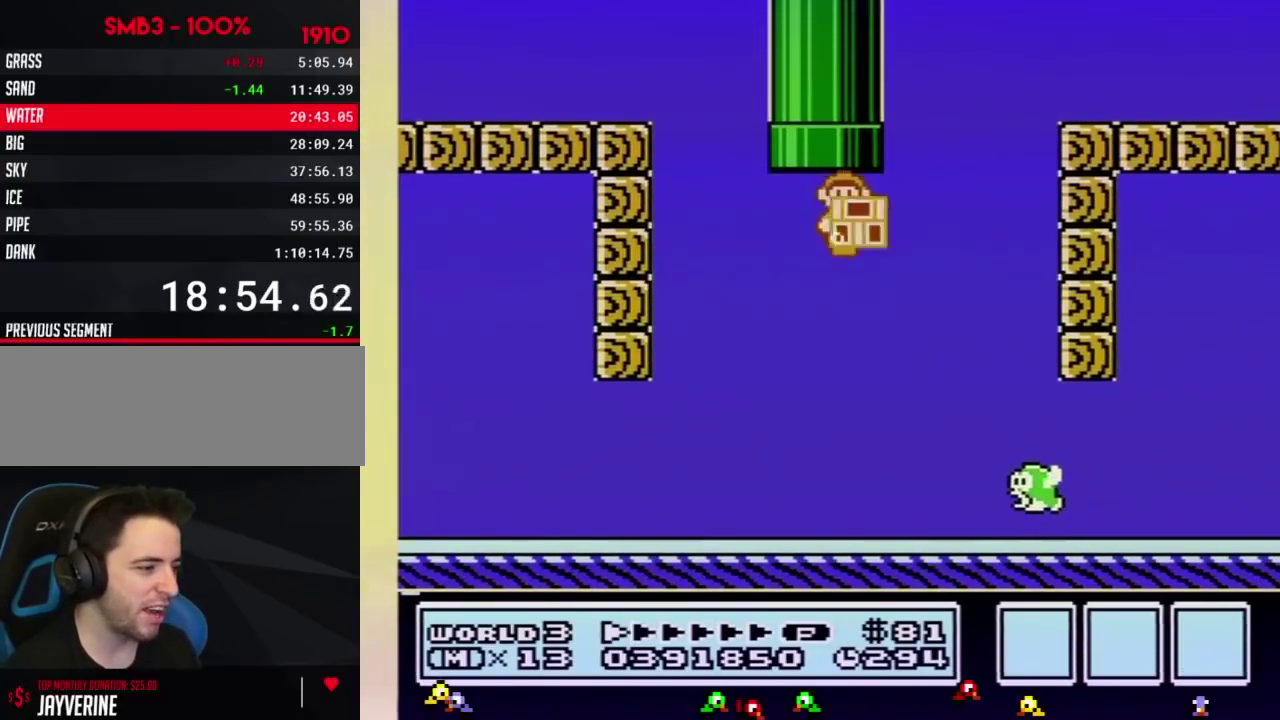
{"buttons": ["B", "DPAD_RIGHT"], "events": []}
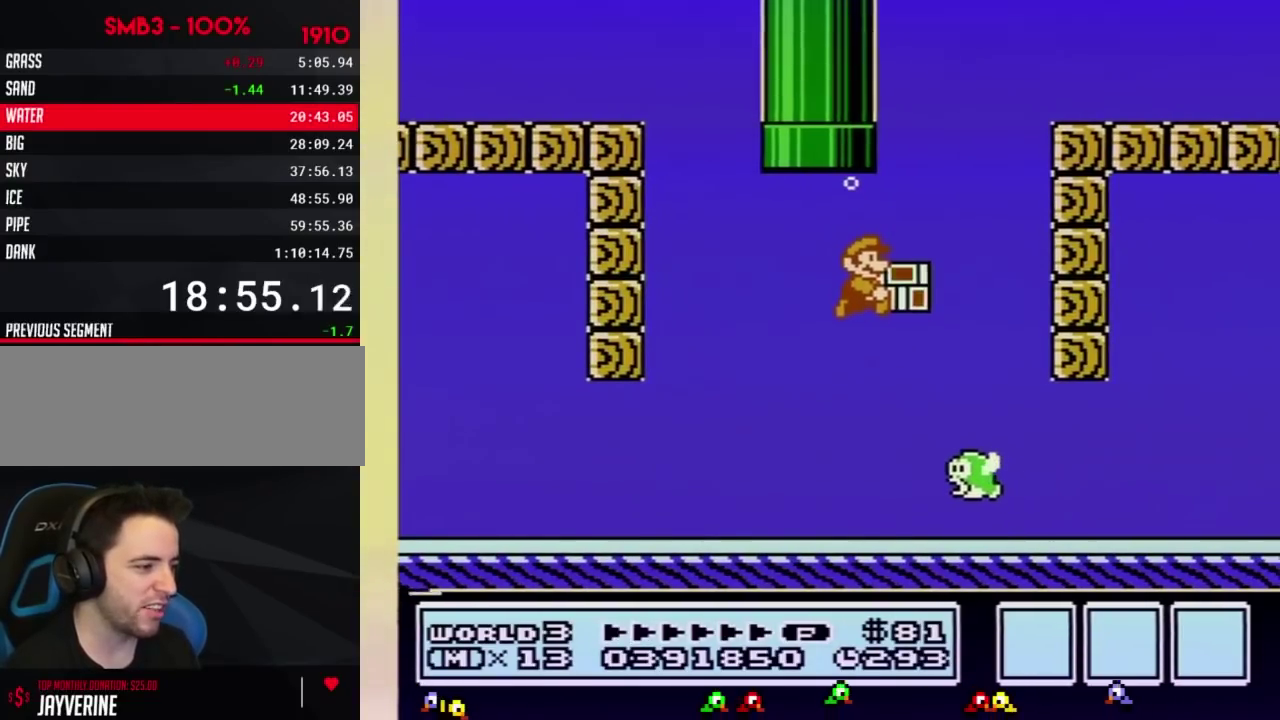
{"buttons": ["B", "DPAD_RIGHT"], "events": []}
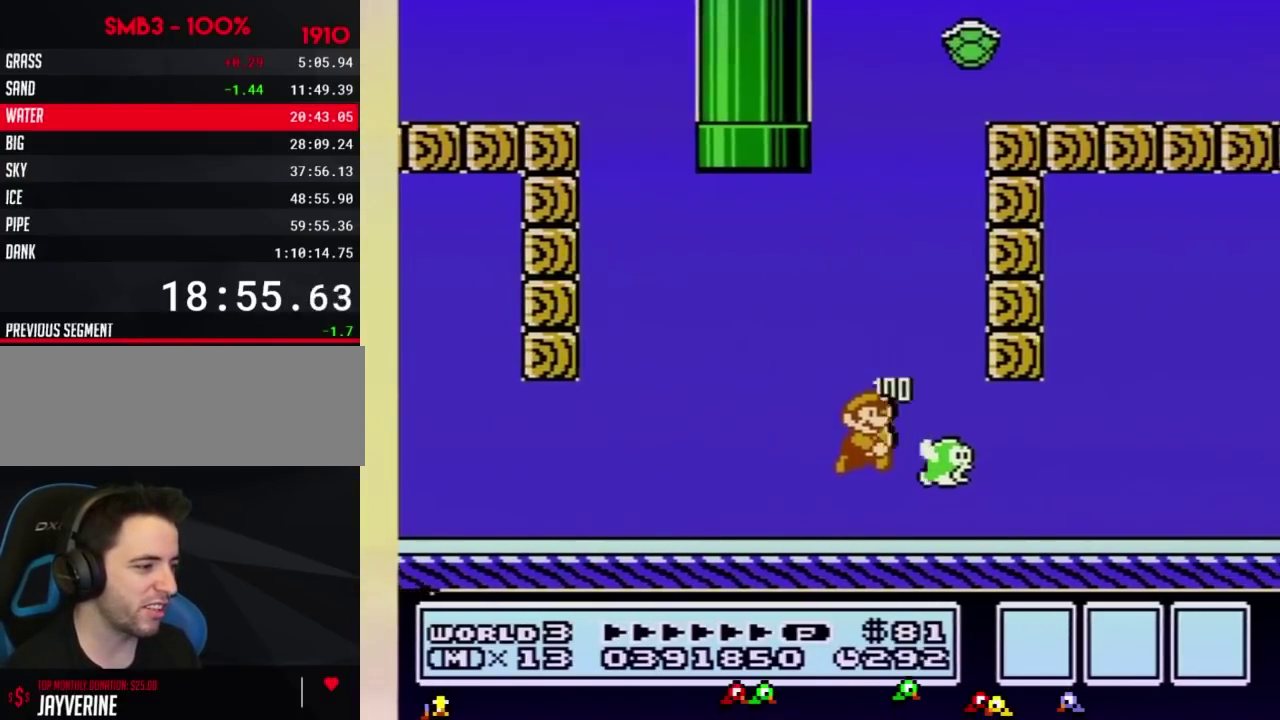
{"buttons": ["A", "B", "DPAD_RIGHT"], "events": [[150, "A", "down"], [233, "A", "up"], [483, "A", "down"]]}
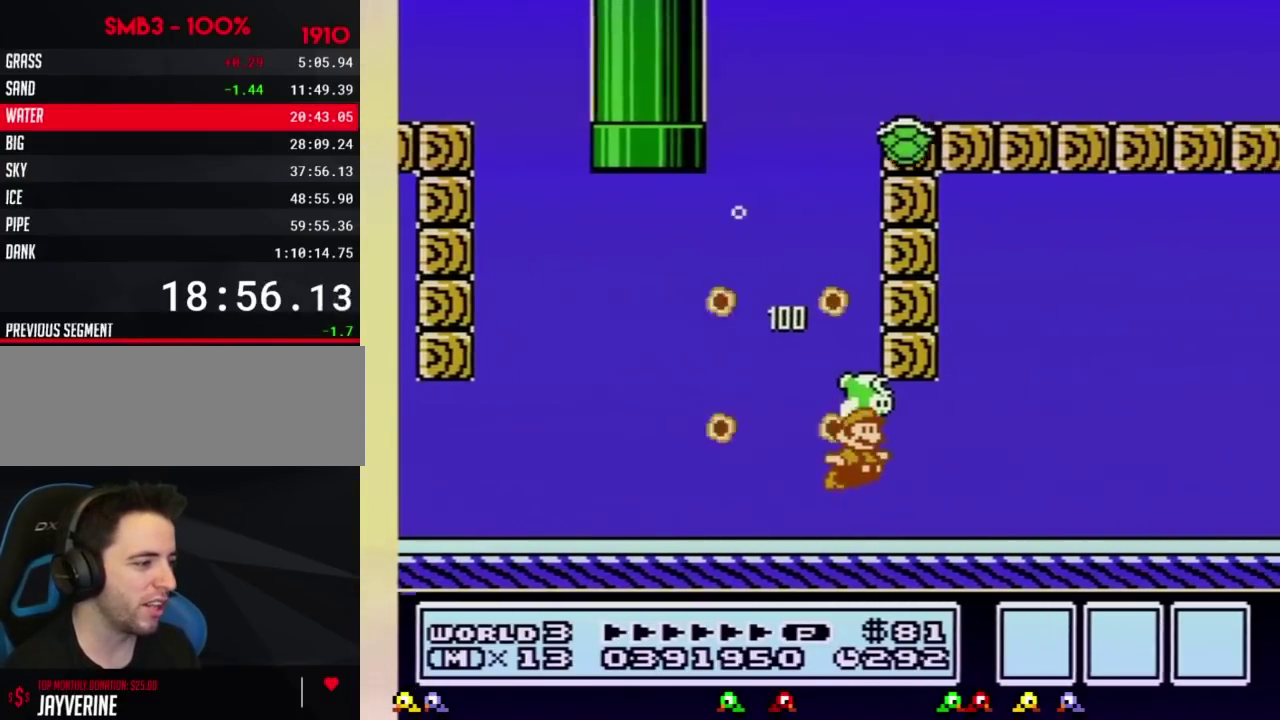
{"buttons": ["B", "DPAD_RIGHT"], "events": [[50, "A", "up"], [400, "A", "down"], [450, "A", "up"]]}
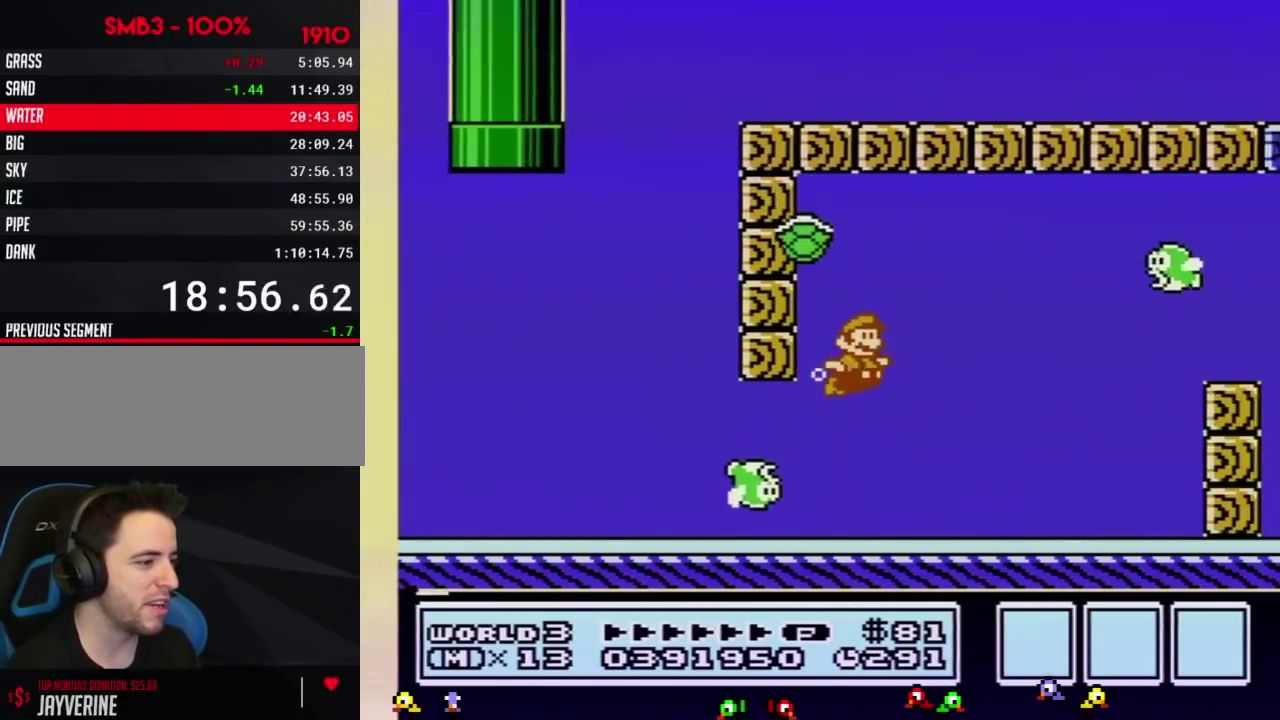
{"buttons": ["DPAD_RIGHT"], "events": [[133, "A", "down"], [200, "A", "up"], [300, "A", "down"], [367, "A", "up"], [483, "B", "up"]]}
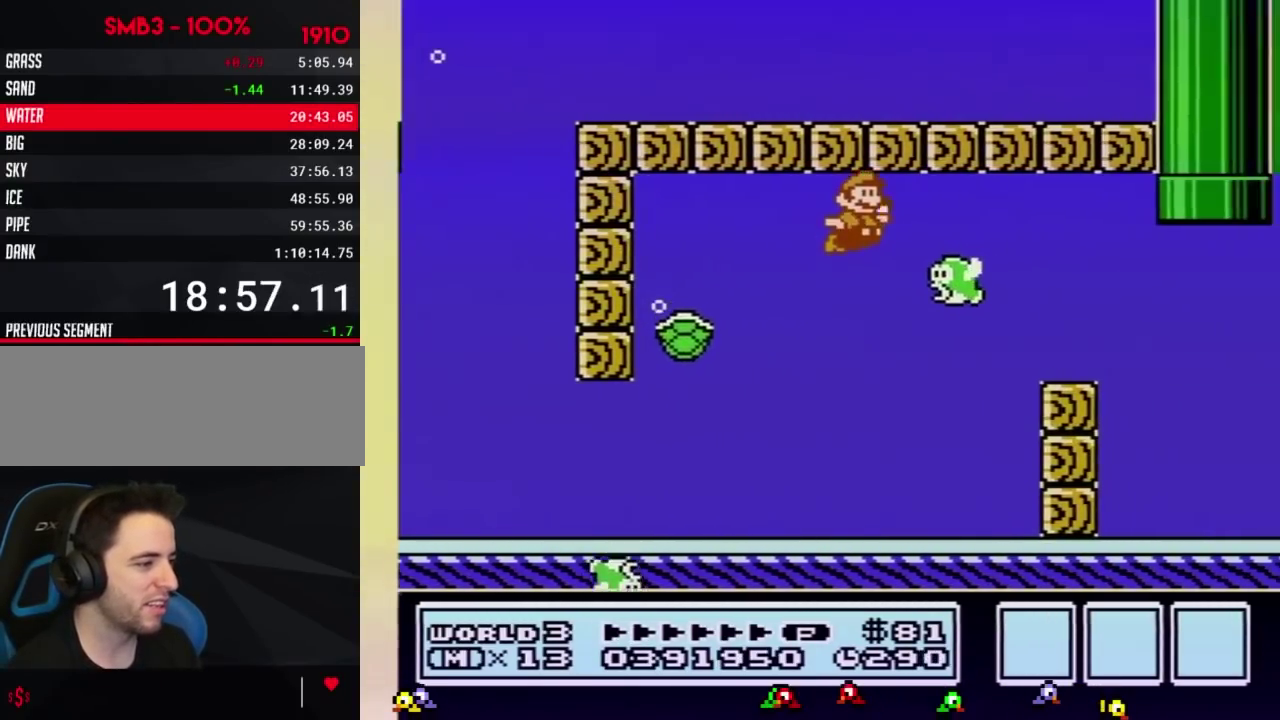
{"buttons": ["B", "DPAD_RIGHT"], "events": [[50, "B", "down"]]}
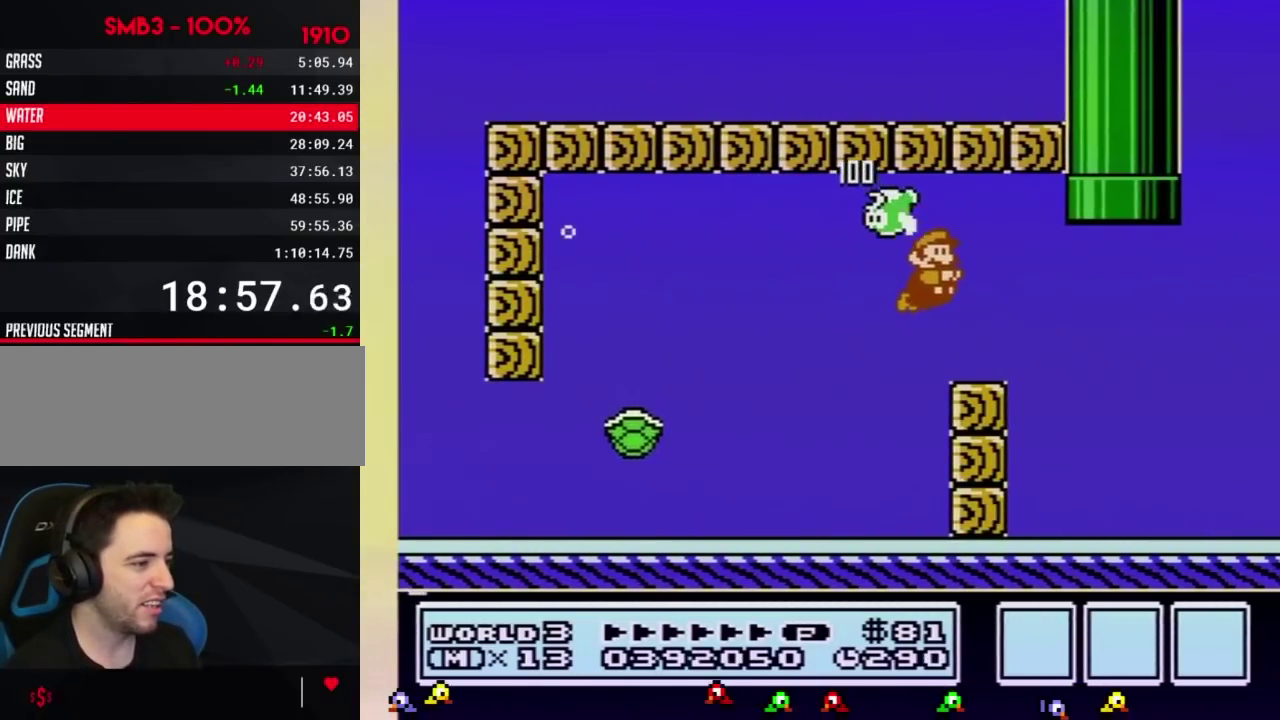
{"buttons": ["B", "DPAD_UP", "DPAD_LEFT"], "events": [[200, "A", "down"], [266, "A", "up"], [417, "DPAD_LEFT", "down"], [417, "DPAD_RIGHT", "up"], [450, "DPAD_UP", "down"]]}
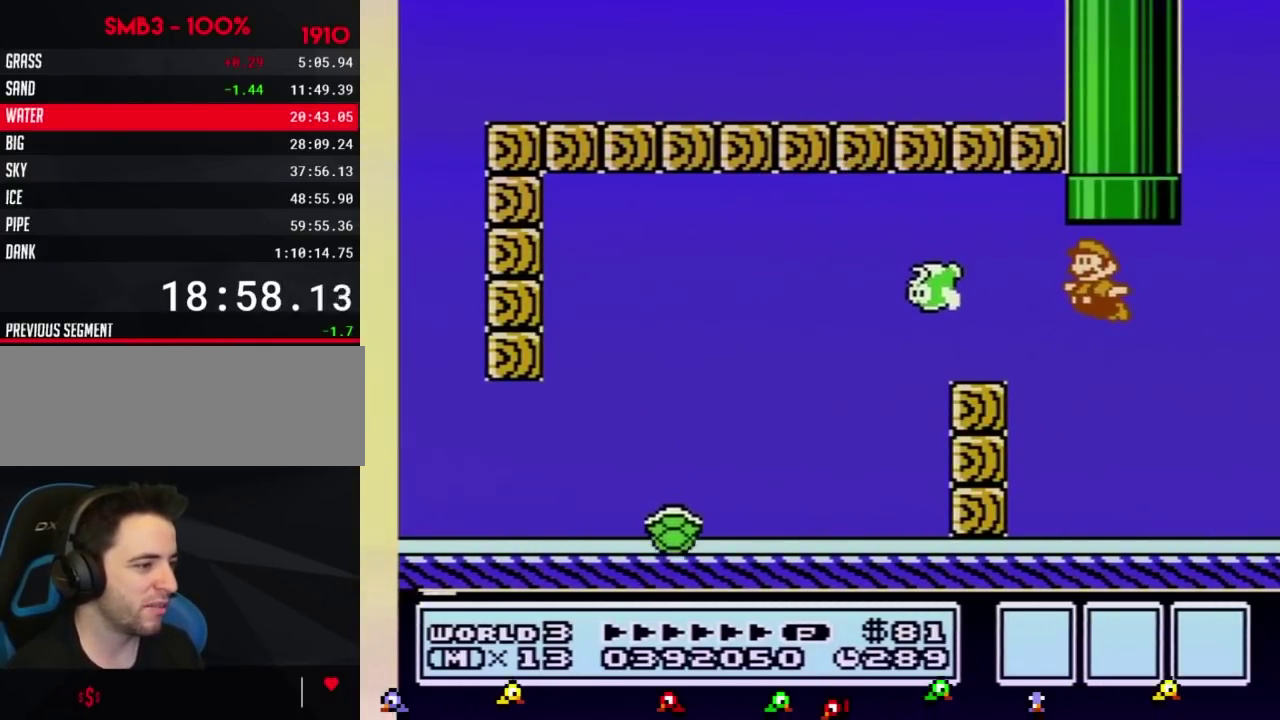
{"buttons": [], "events": [[50, "DPAD_LEFT", "up"], [83, "A", "down"], [167, "A", "up"], [234, "A", "down"], [334, "DPAD_UP", "up"], [384, "A", "up"], [384, "B", "up"]]}
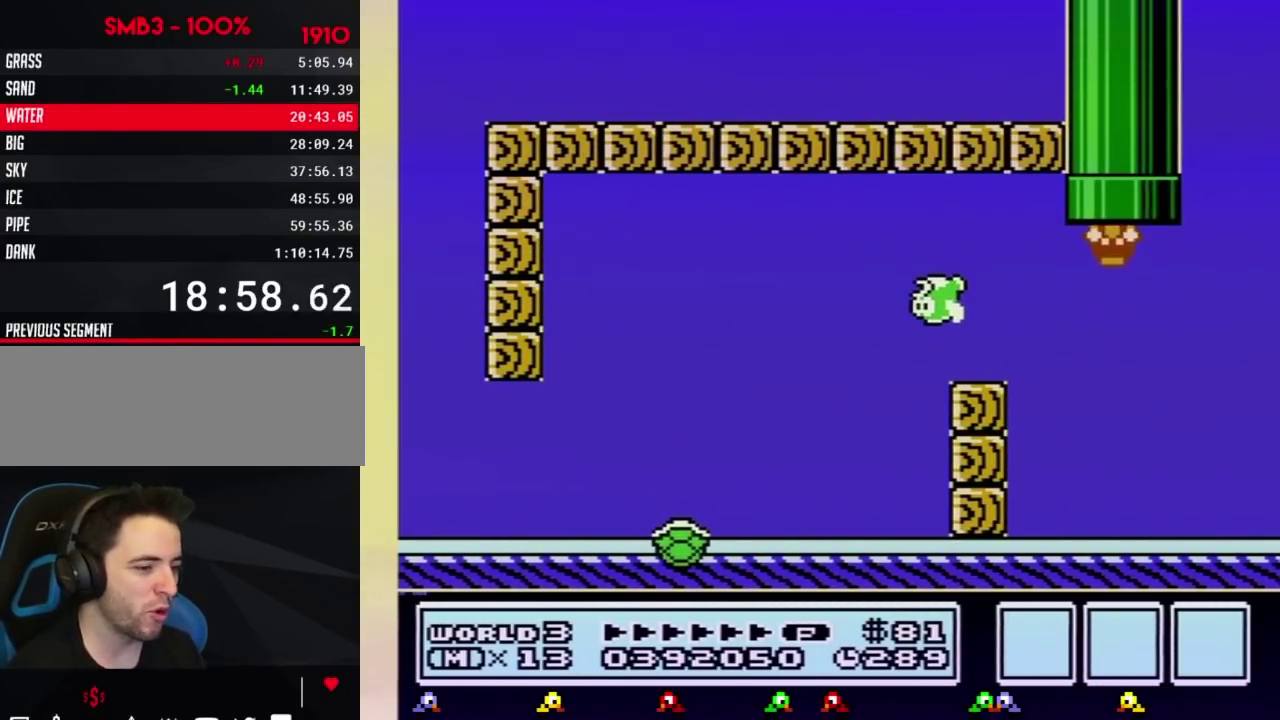
{"buttons": [], "events": []}
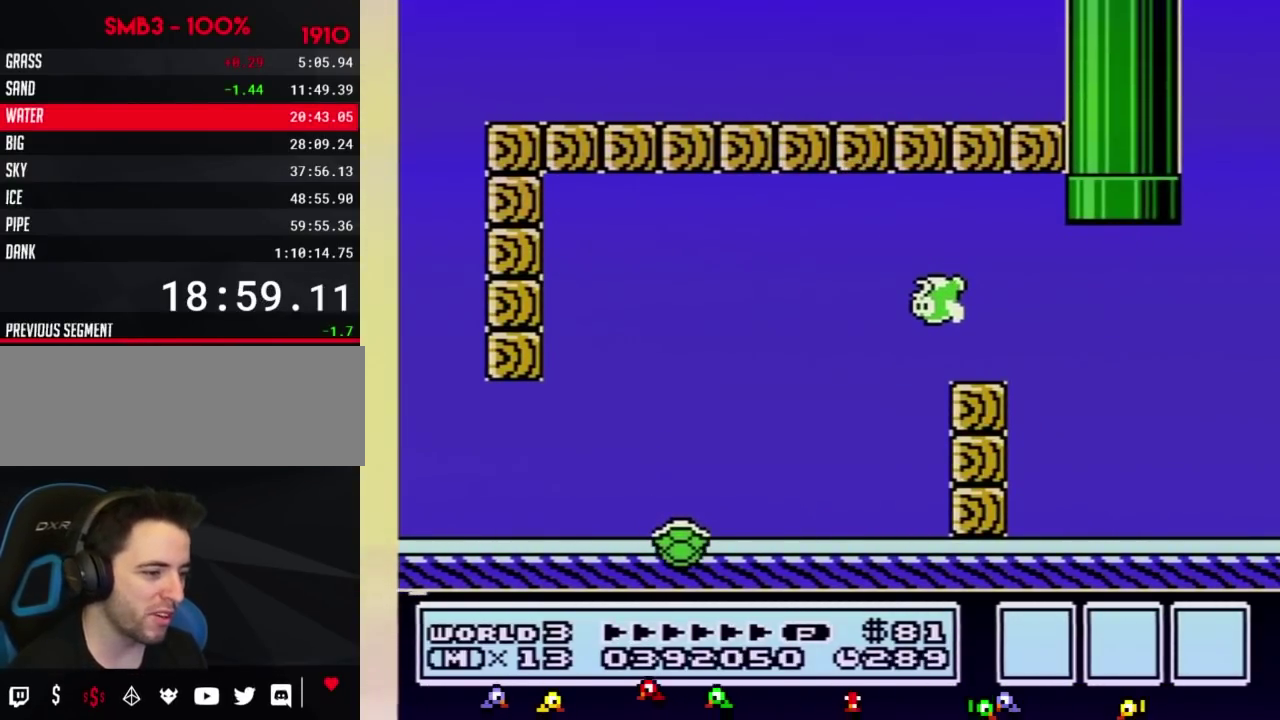
{"buttons": [], "events": []}
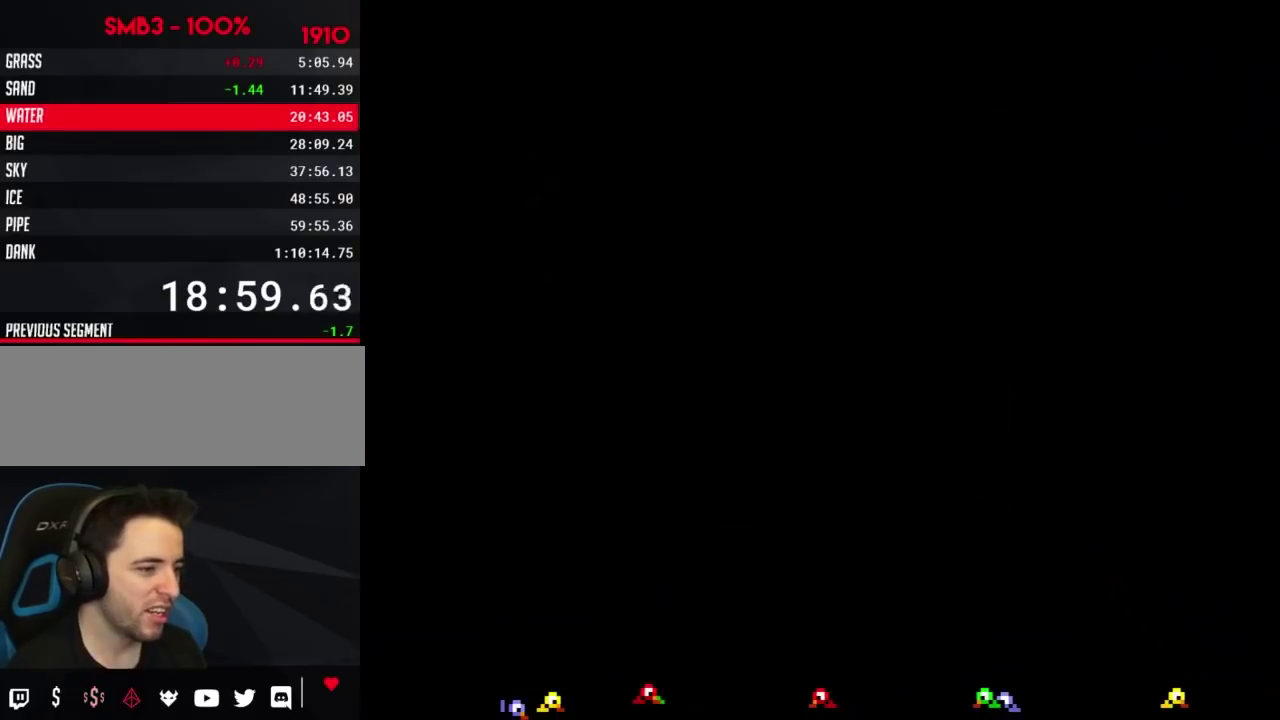
{"buttons": ["B", "DPAD_RIGHT"], "events": [[133, "B", "down"], [266, "DPAD_RIGHT", "down"]]}
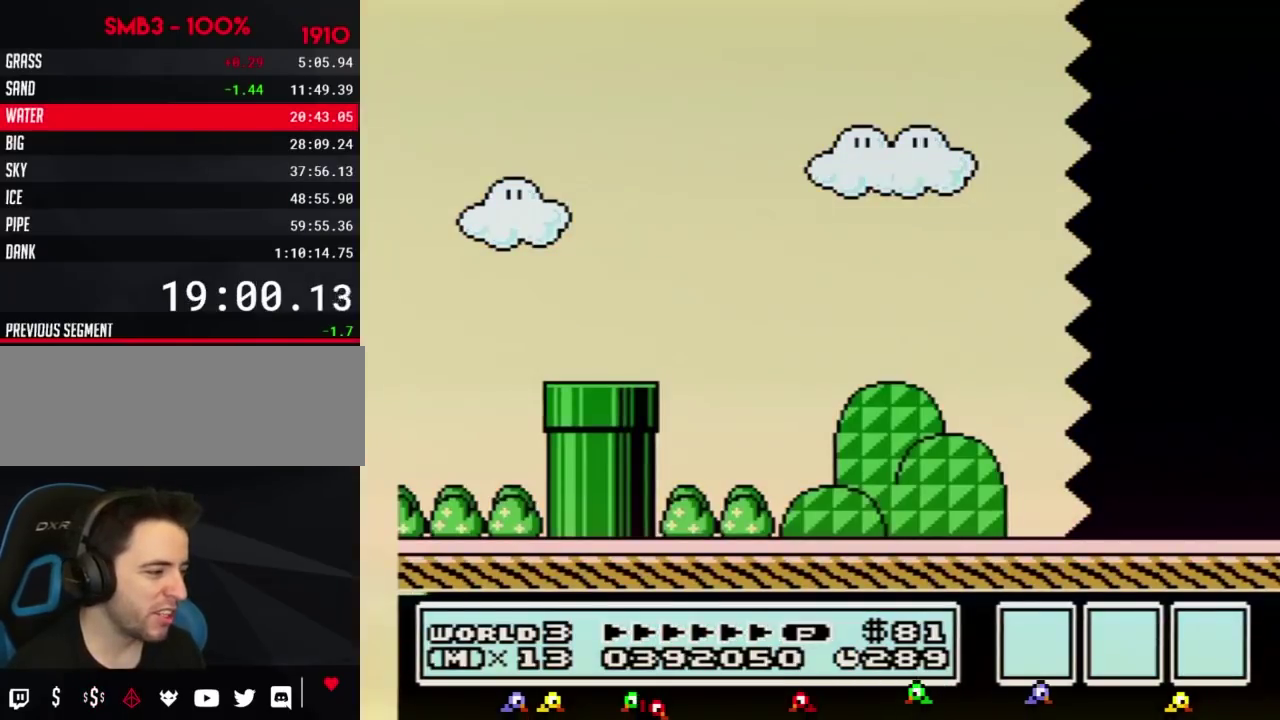
{"buttons": ["B", "DPAD_RIGHT"], "events": []}
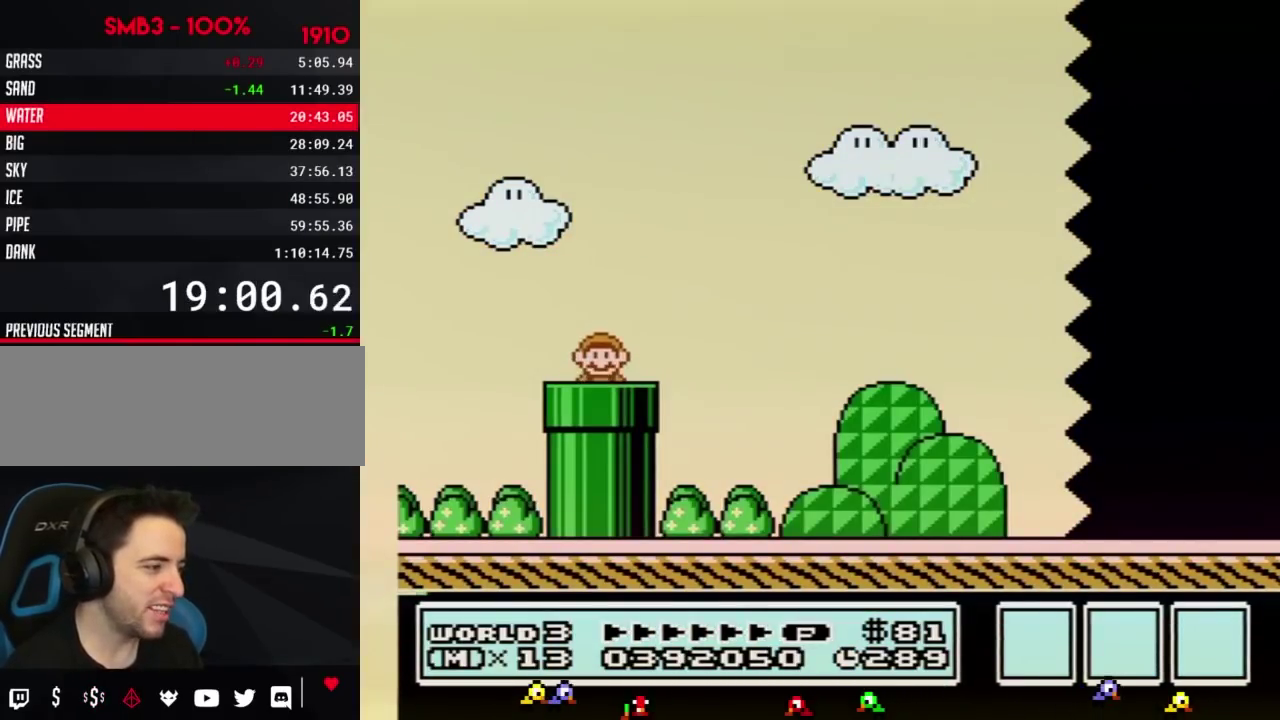
{"buttons": ["B", "DPAD_RIGHT"], "events": []}
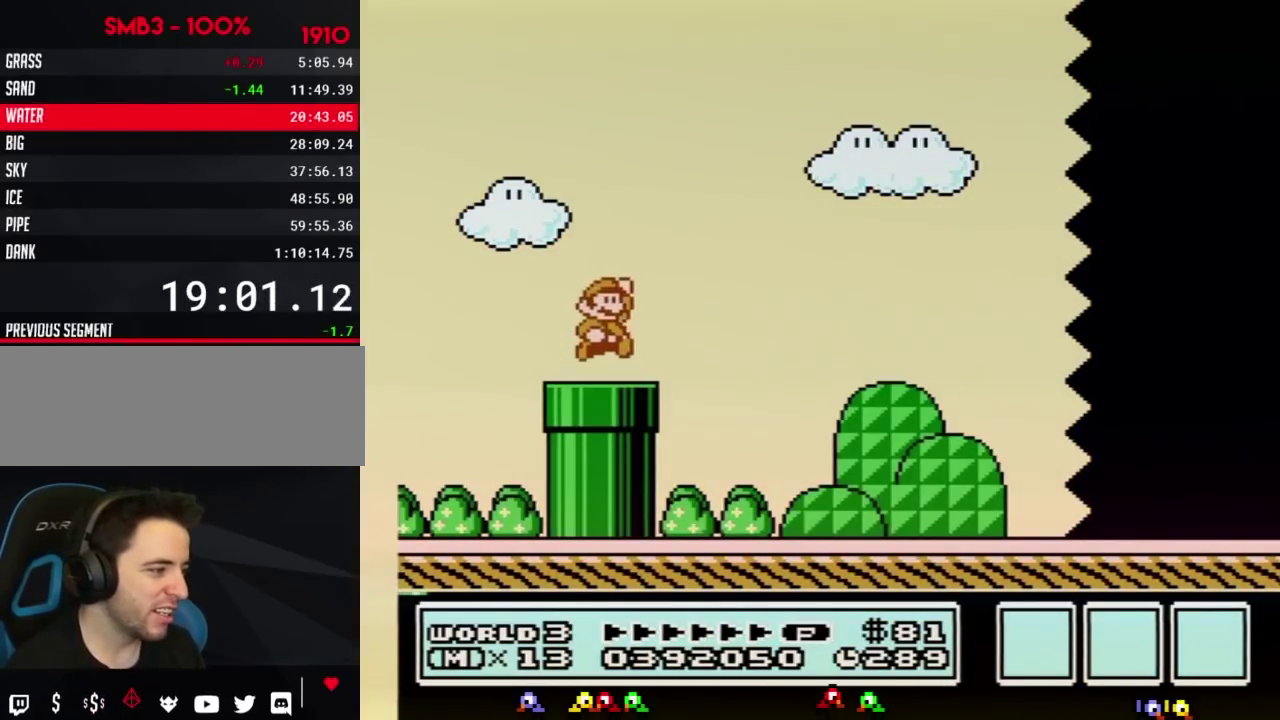
{"buttons": ["B", "DPAD_RIGHT"], "events": [[83, "A", "down"], [167, "A", "up"]]}
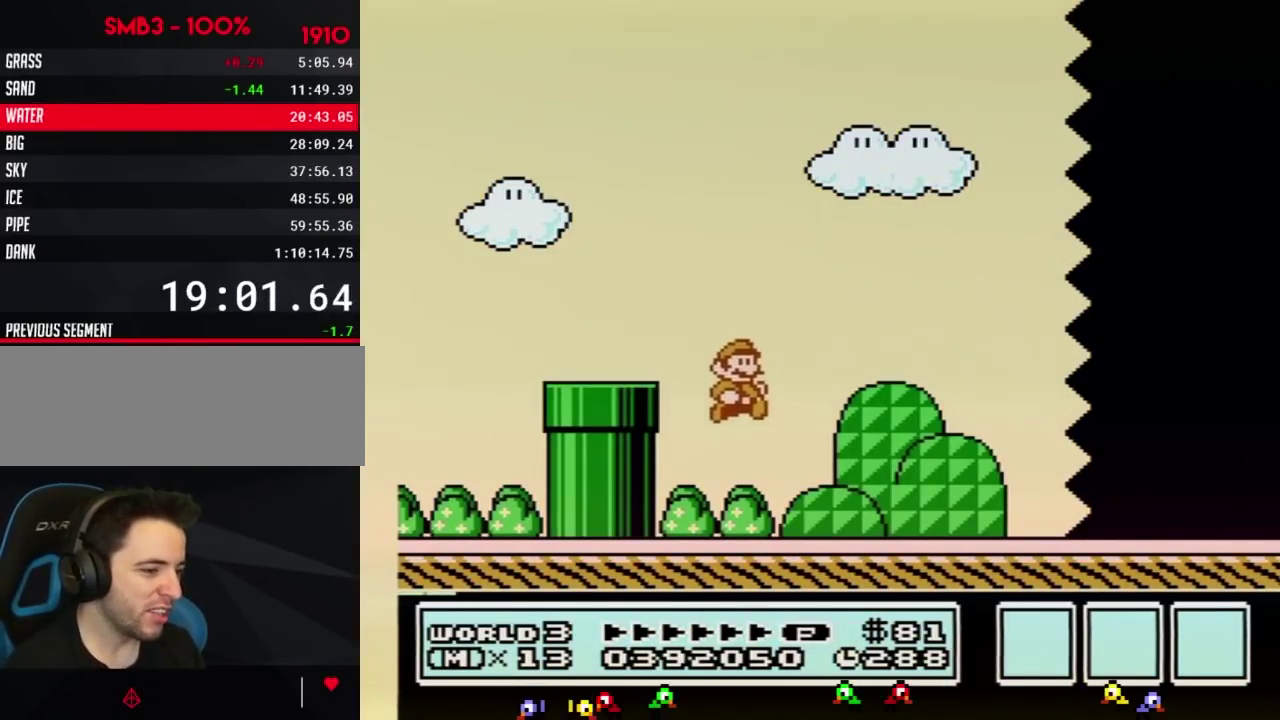
{"buttons": ["B", "DPAD_RIGHT"], "events": []}
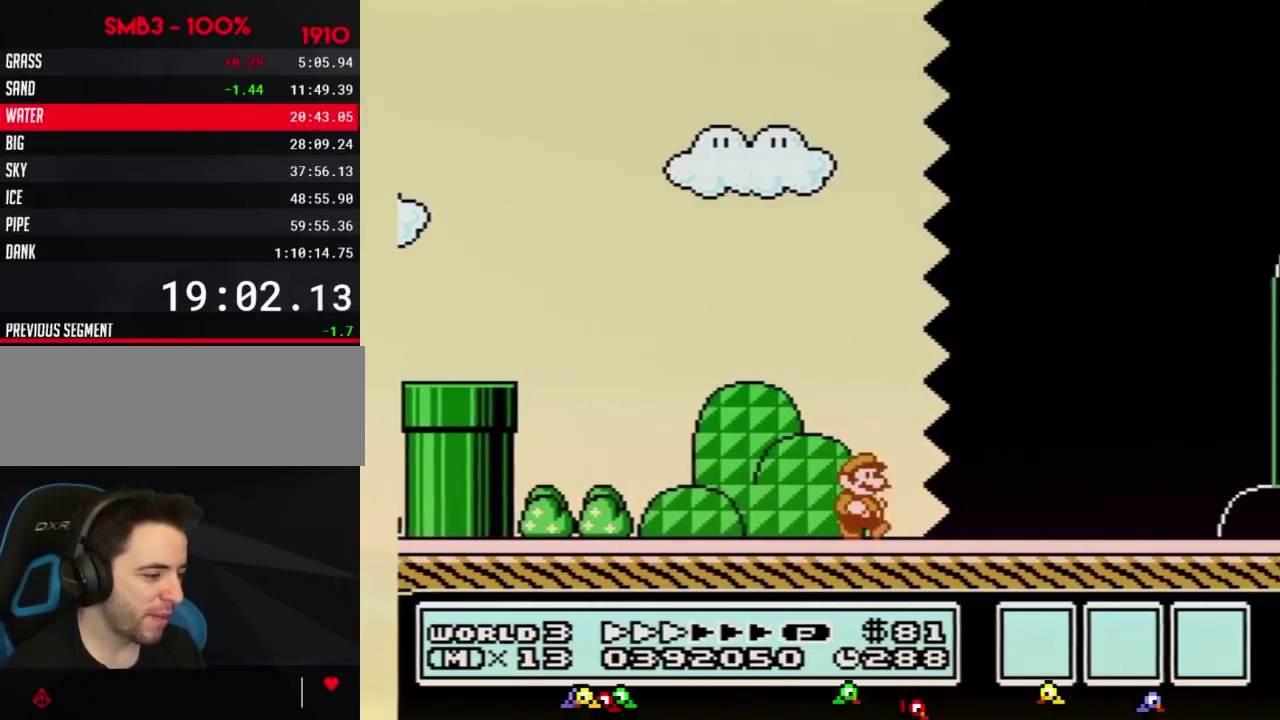
{"buttons": ["B", "DPAD_RIGHT"], "events": []}
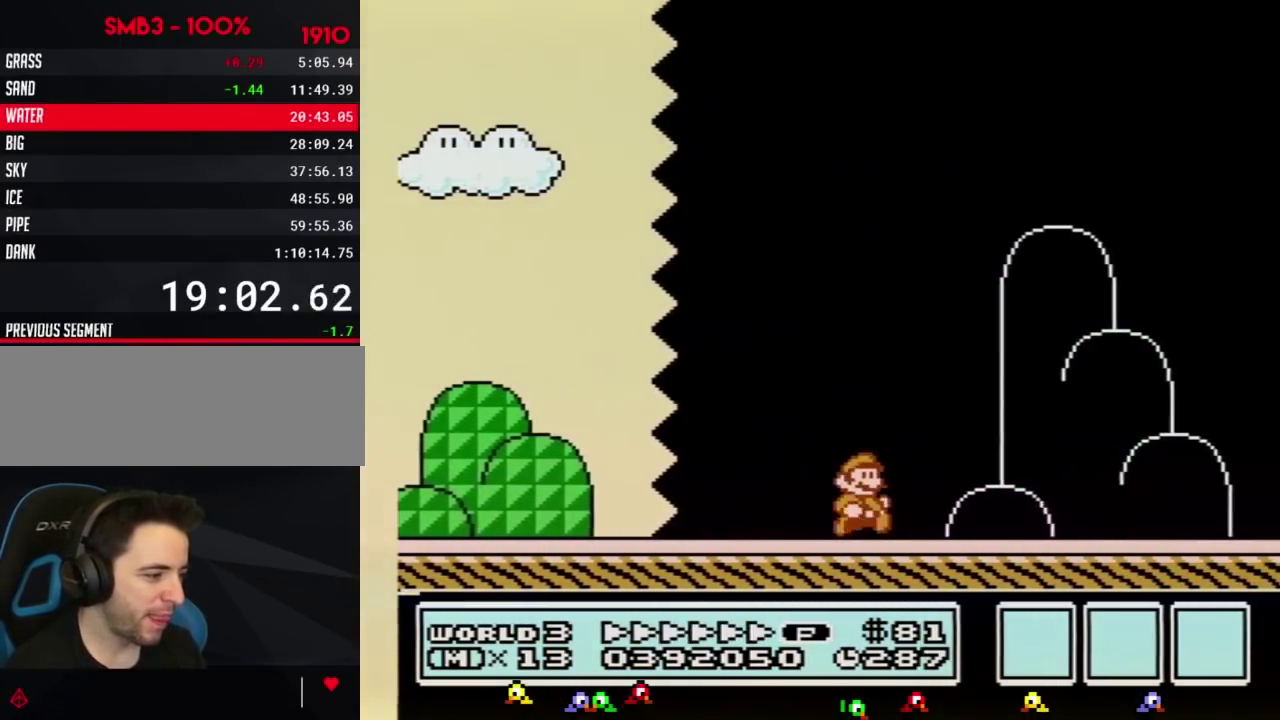
{"buttons": ["A", "B", "DPAD_RIGHT"], "events": [[417, "A", "down"]]}
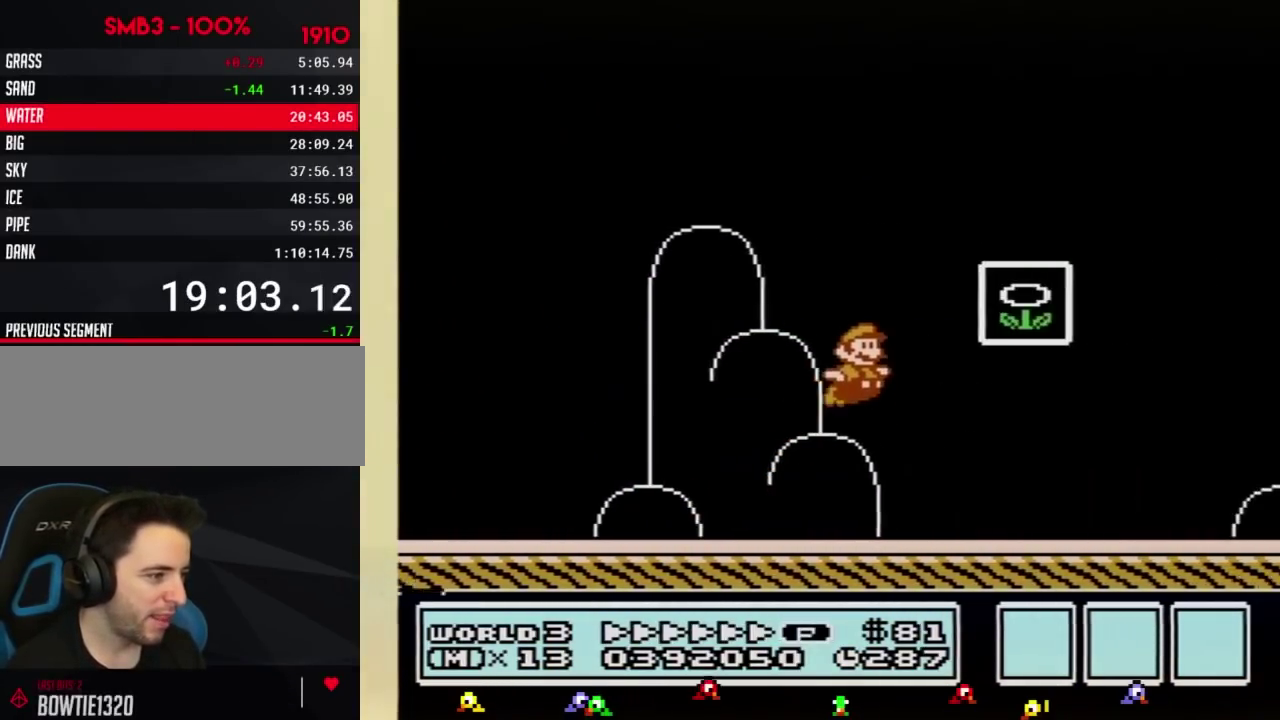
{"buttons": [], "events": [[133, "A", "up"], [133, "B", "up"], [234, "B", "down"], [234, "DPAD_RIGHT", "up"], [284, "B", "up"]]}